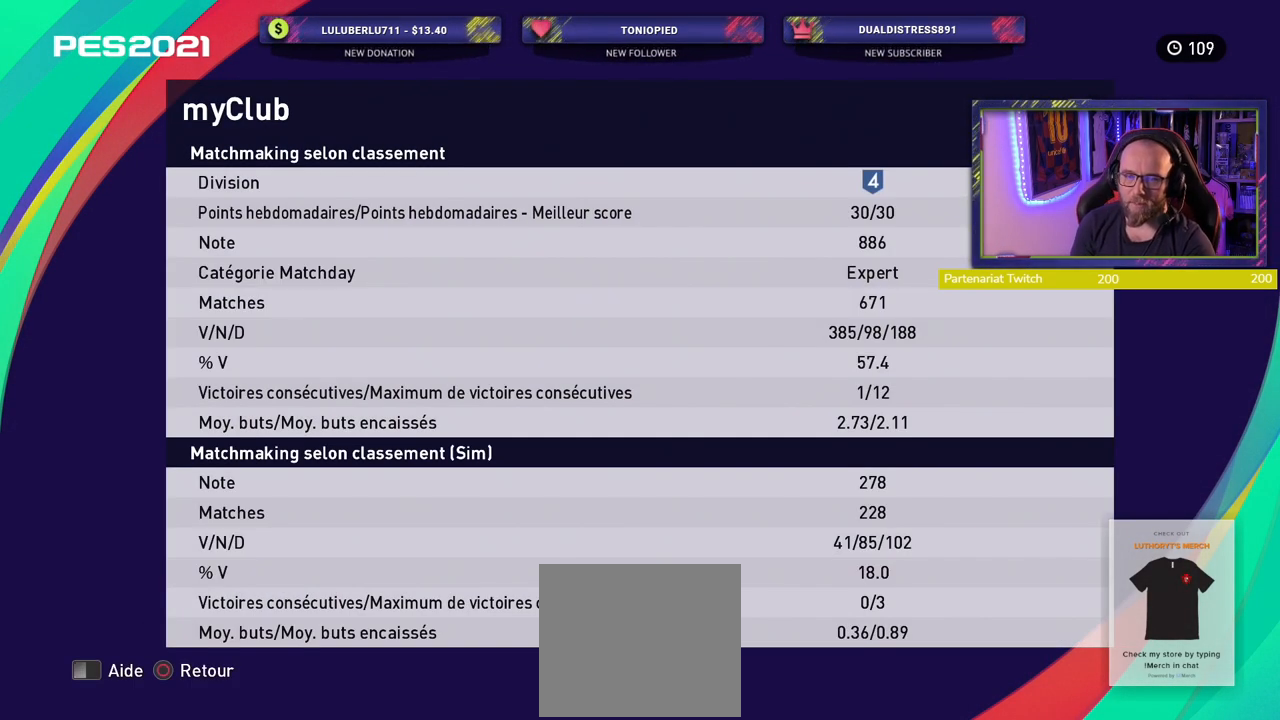
Gameplay with a controller (PlayStation layout); each line is a JSON object with the inputs held at the frame after it. "events" lists button and stick changes between this image and that frame as [ms after this image, input, new state], when the widget could be followed in between.
{"buttons": [], "left_stick": "center", "right_stick": "center", "events": []}
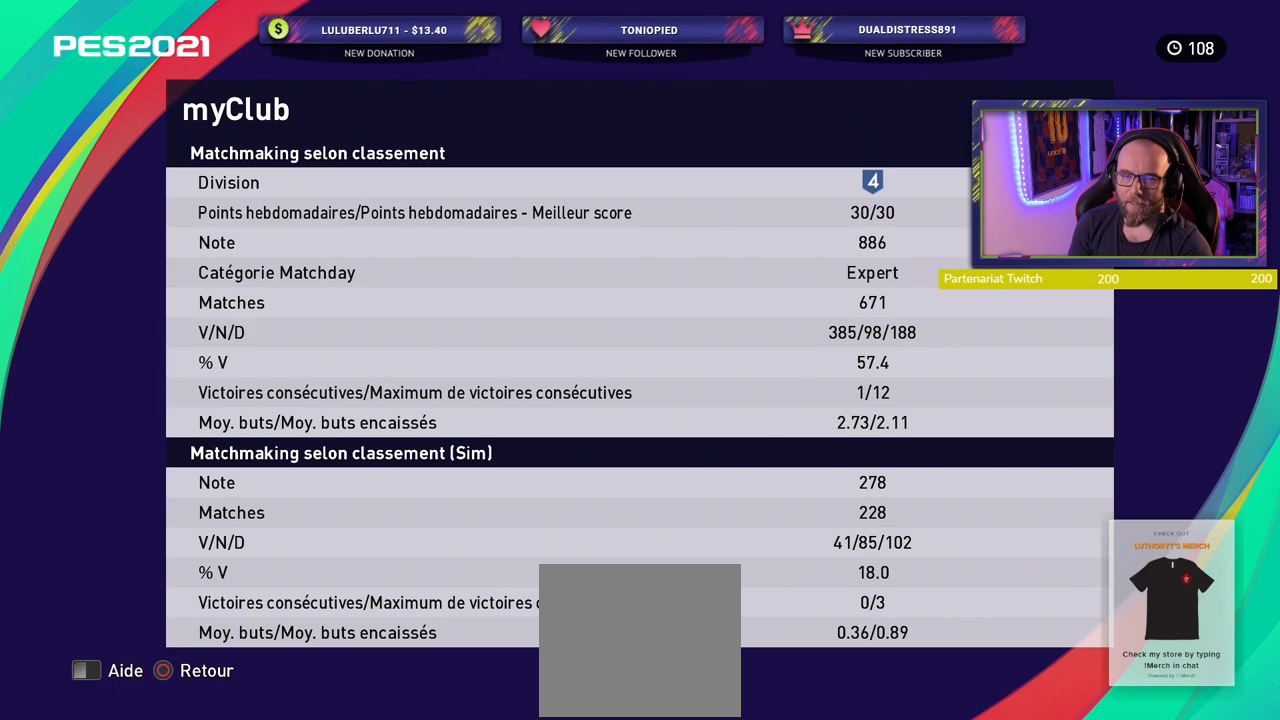
{"buttons": [], "left_stick": "center", "right_stick": "center", "events": []}
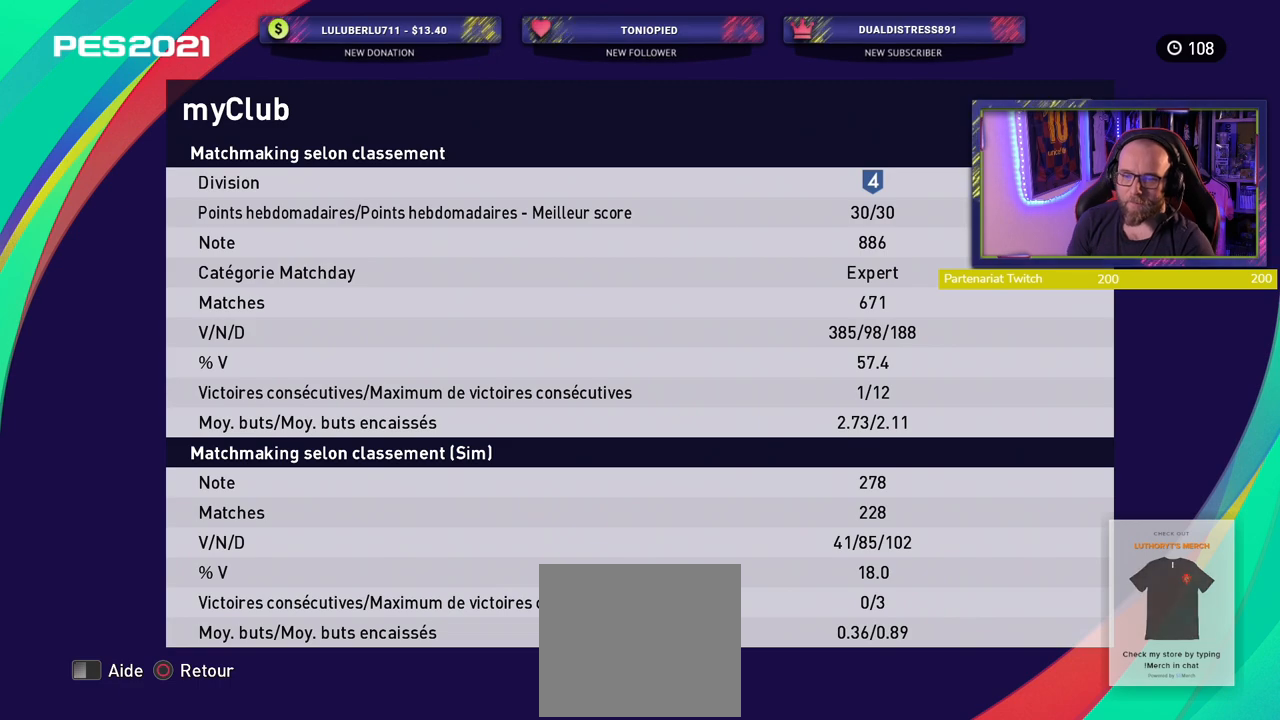
{"buttons": [], "left_stick": "center", "right_stick": "center", "events": []}
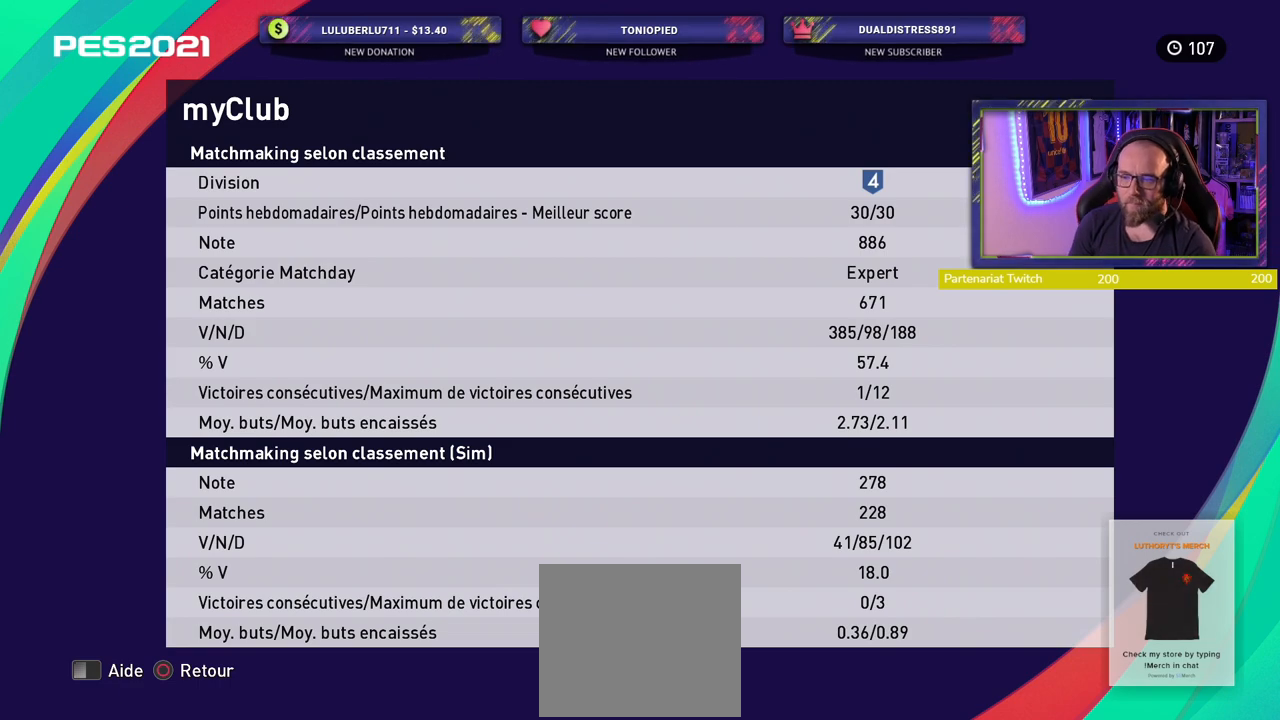
{"buttons": [], "left_stick": "center", "right_stick": "center", "events": []}
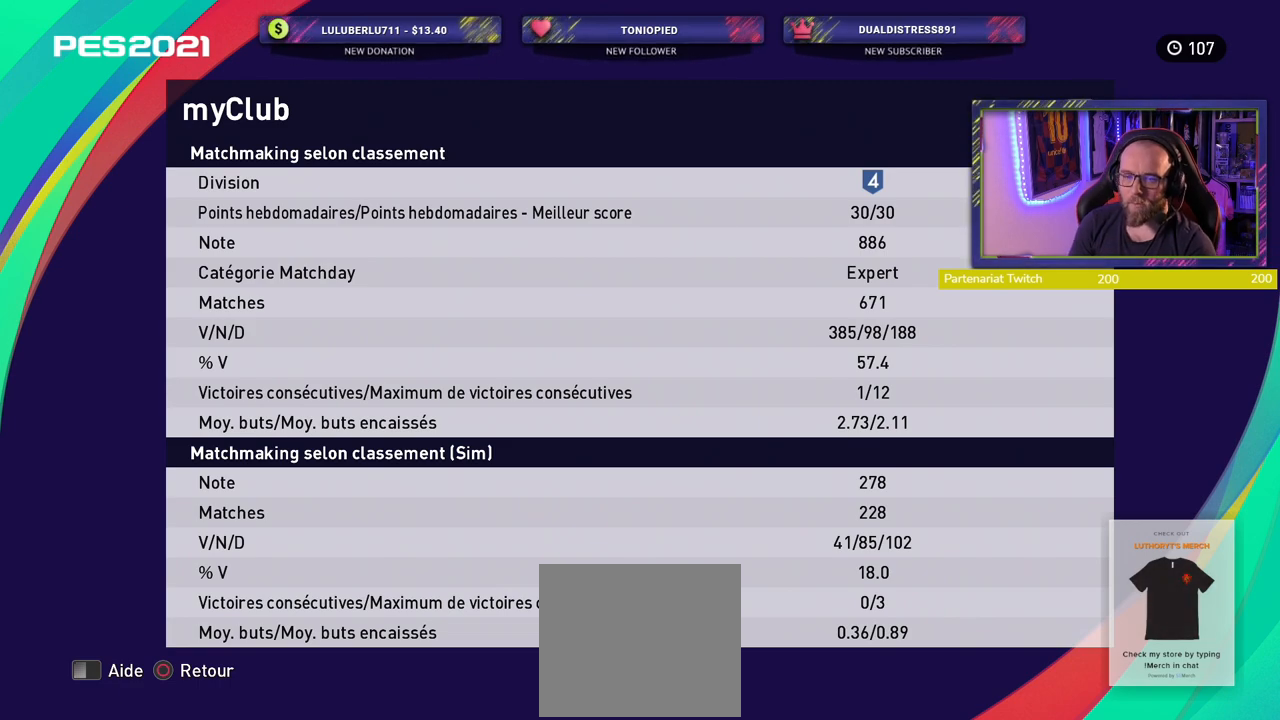
{"buttons": [], "left_stick": "center", "right_stick": "center", "events": []}
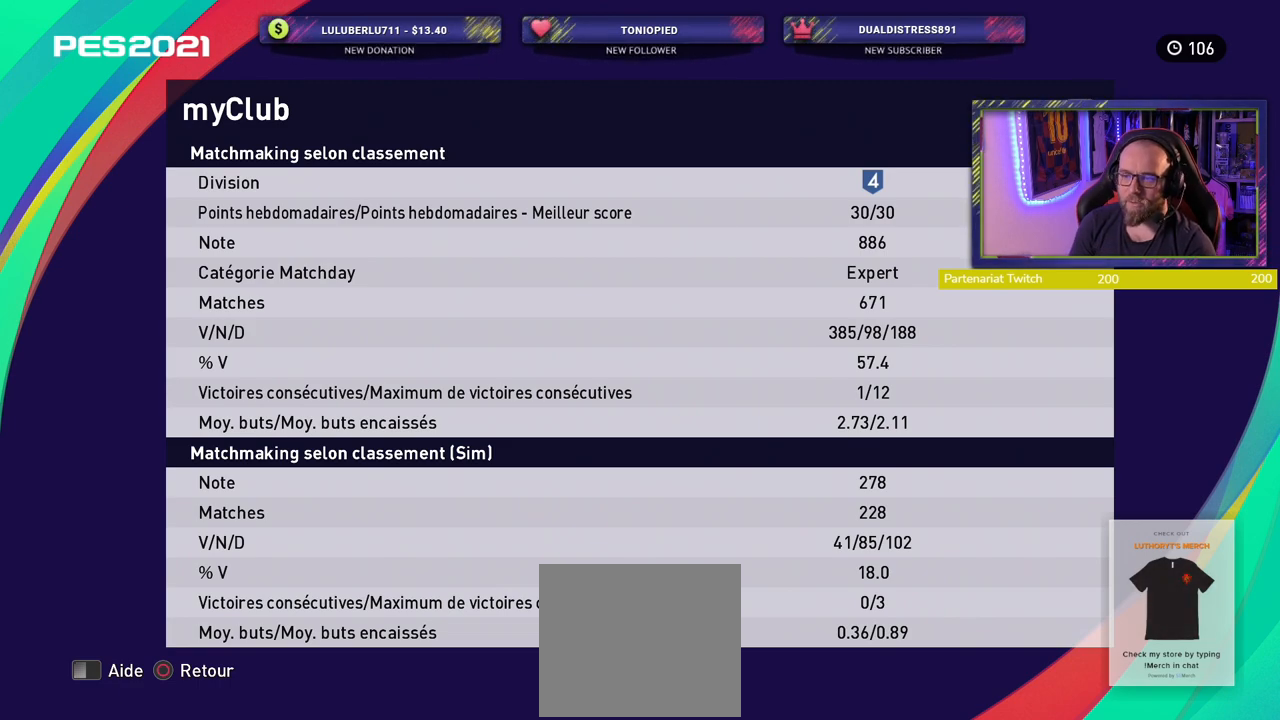
{"buttons": [], "left_stick": "center", "right_stick": "center", "events": [[280, "R1", "down"], [400, "R1", "up"]]}
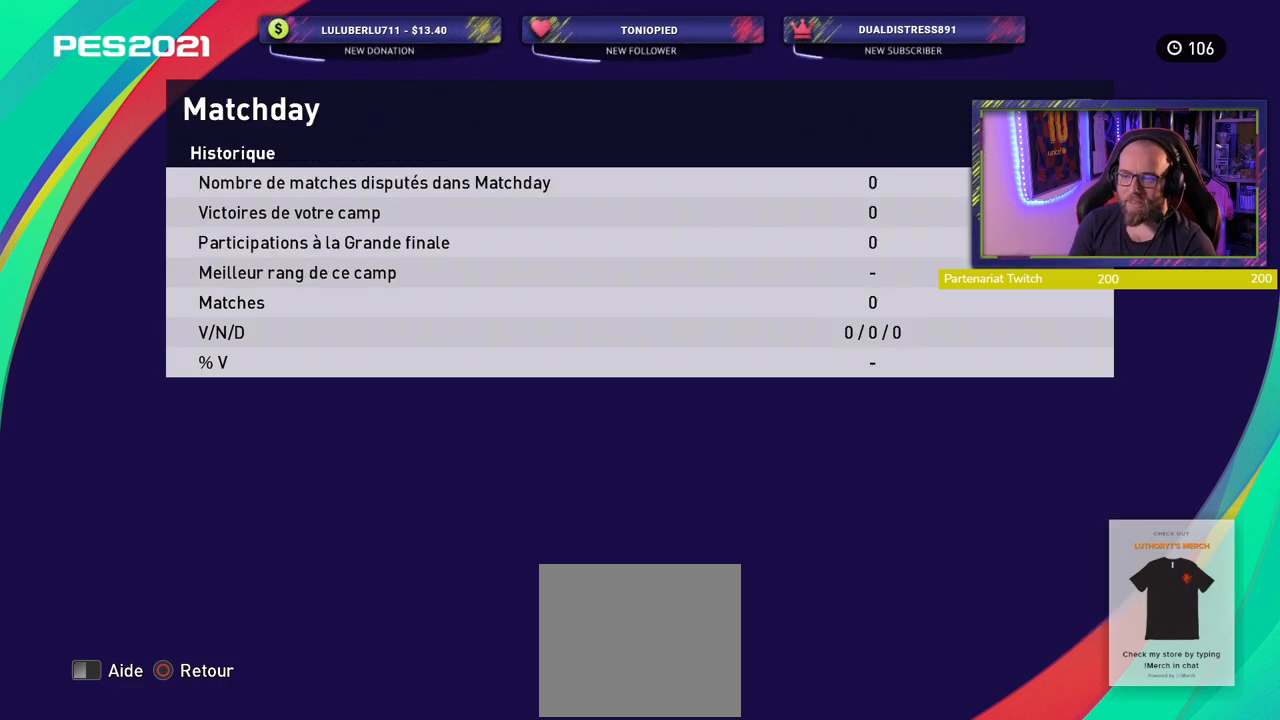
{"buttons": [], "left_stick": "center", "right_stick": "center", "events": [[80, "R1", "down"], [200, "R1", "up"], [360, "R1", "down"], [480, "R1", "up"]]}
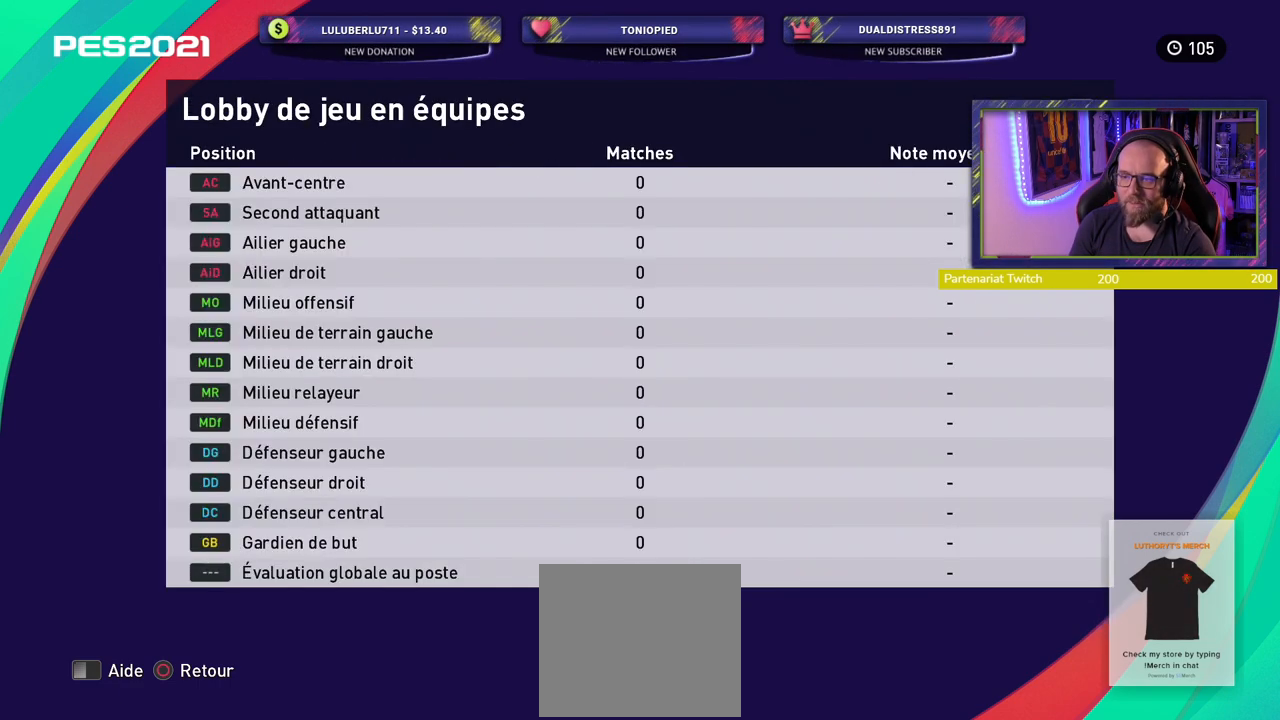
{"buttons": [], "left_stick": "center", "right_stick": "center", "events": [[220, "R1", "down"], [360, "R1", "up"]]}
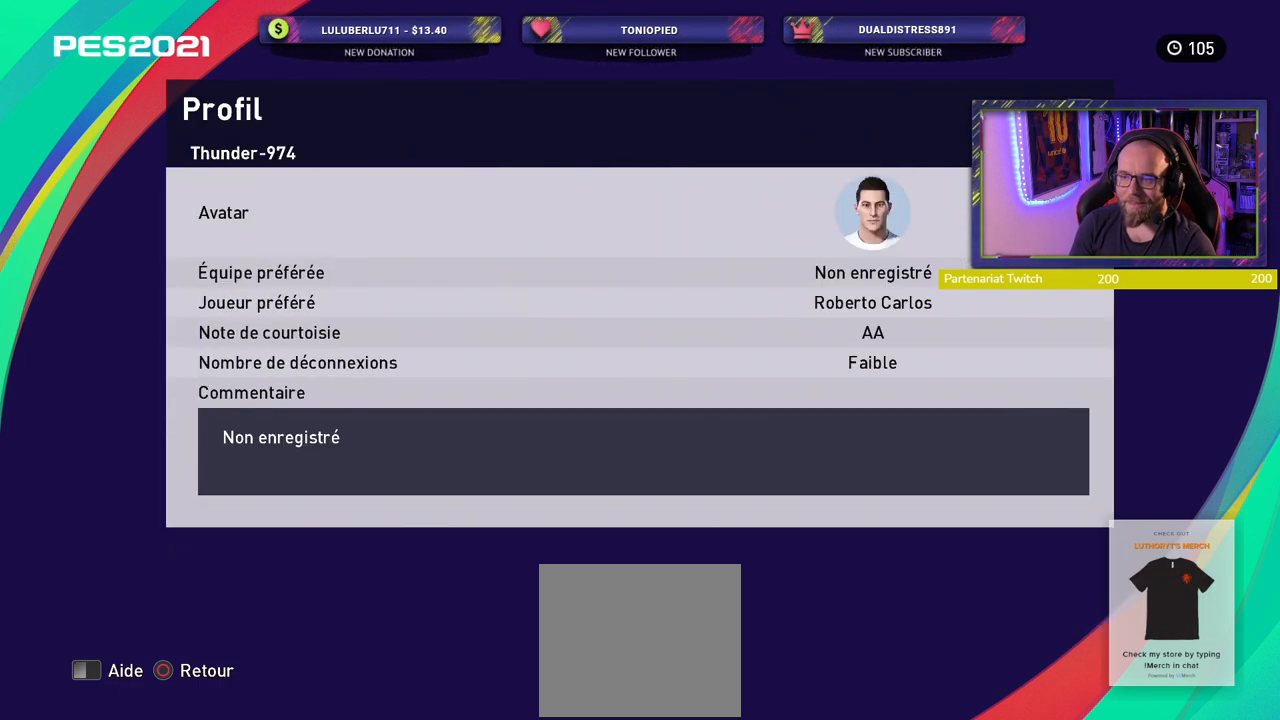
{"buttons": [], "left_stick": "center", "right_stick": "center", "events": [[280, "R1", "down"], [420, "R1", "up"]]}
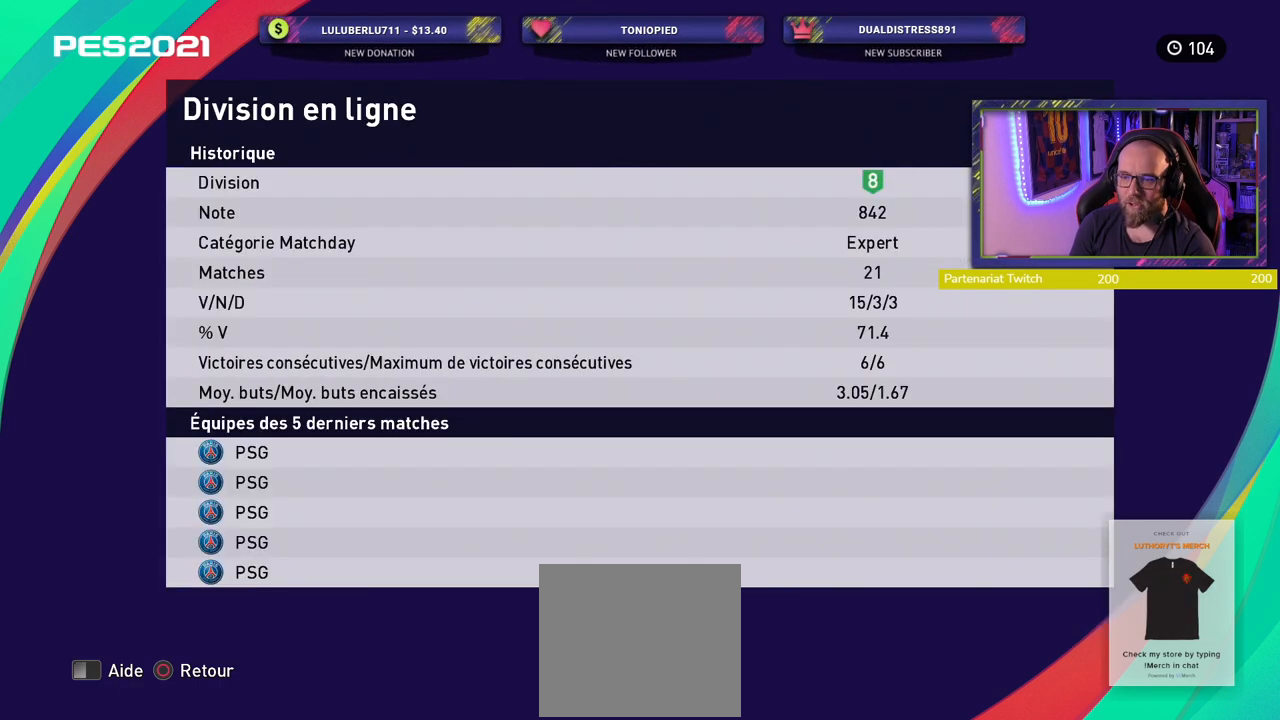
{"buttons": [], "left_stick": "center", "right_stick": "center", "events": []}
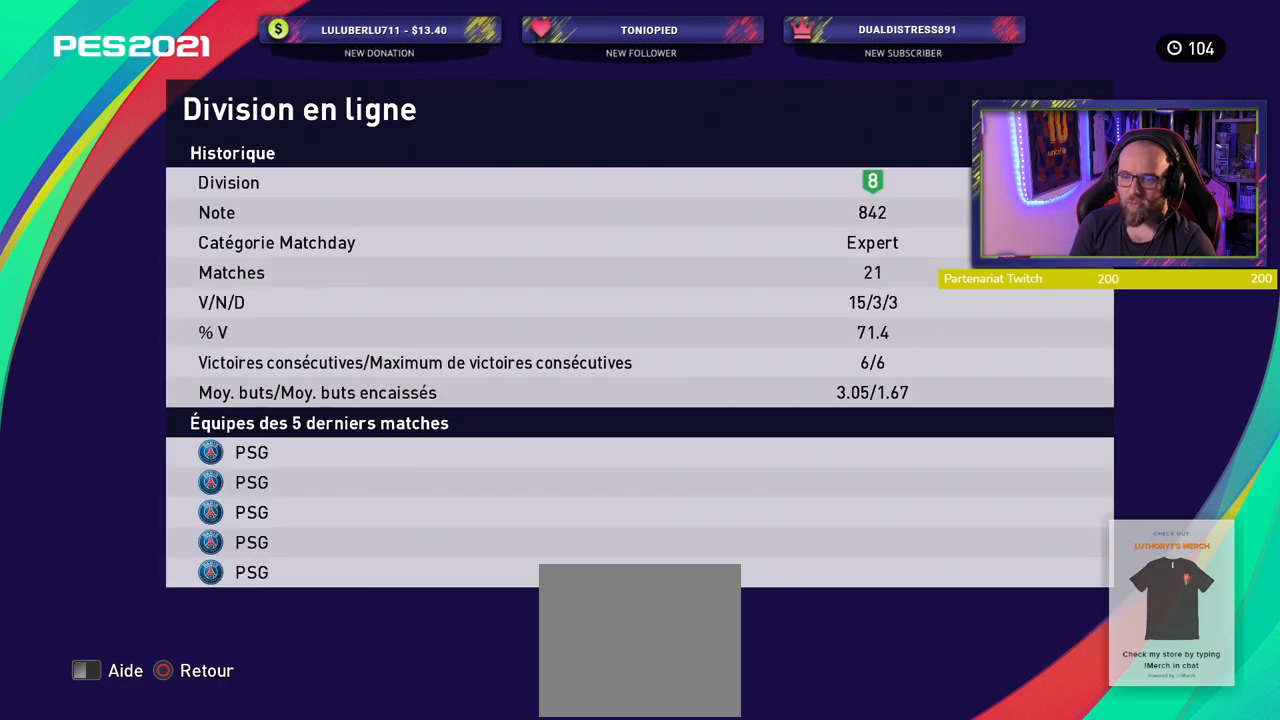
{"buttons": ["R1"], "left_stick": "center", "right_stick": "center", "events": [[460, "R1", "down"]]}
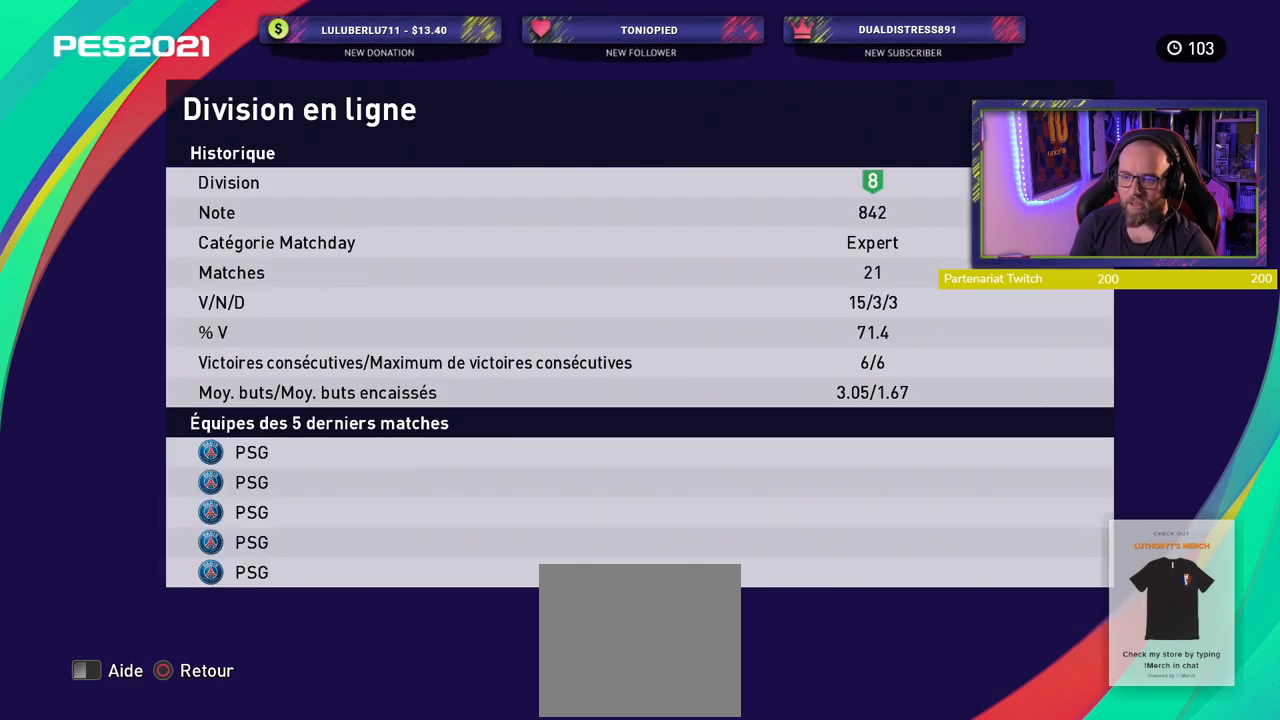
{"buttons": ["R1"], "left_stick": "center", "right_stick": "center", "events": [[80, "R1", "up"], [240, "R1", "down"], [360, "R1", "up"], [420, "R1", "down"]]}
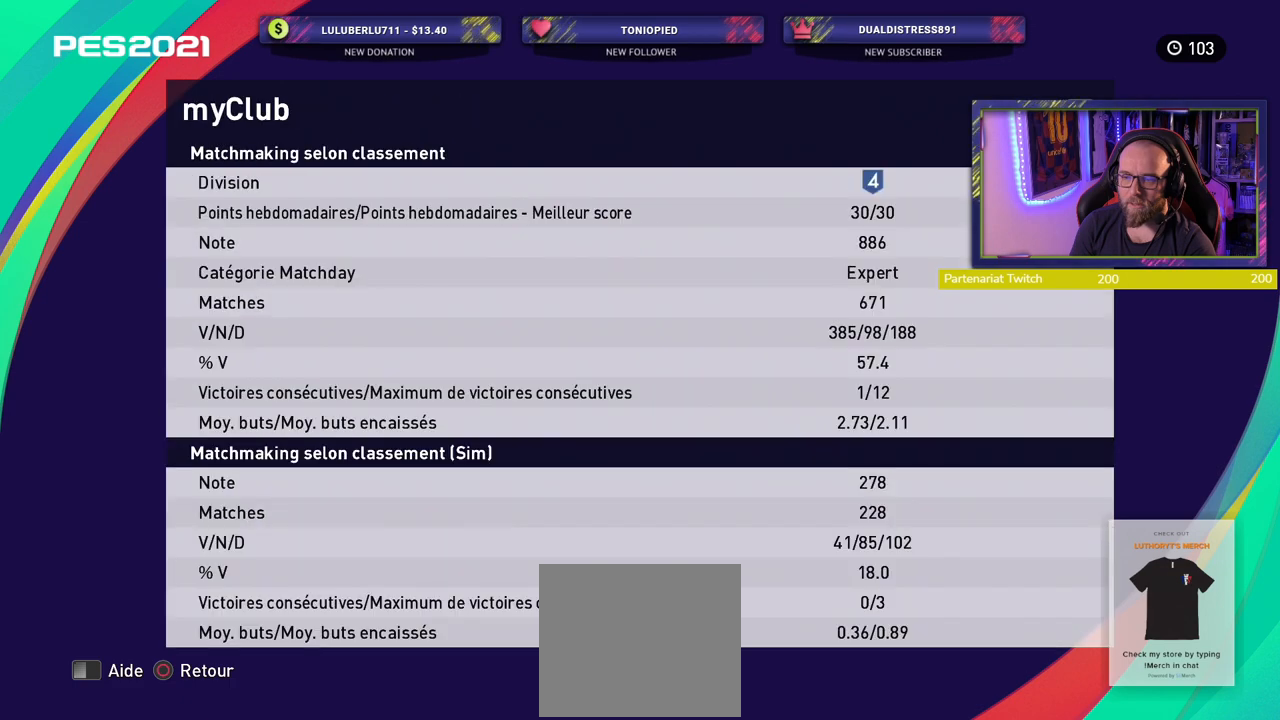
{"buttons": [], "left_stick": "center", "right_stick": "center", "events": [[40, "R1", "up"], [240, "L1", "down"], [380, "L1", "up"]]}
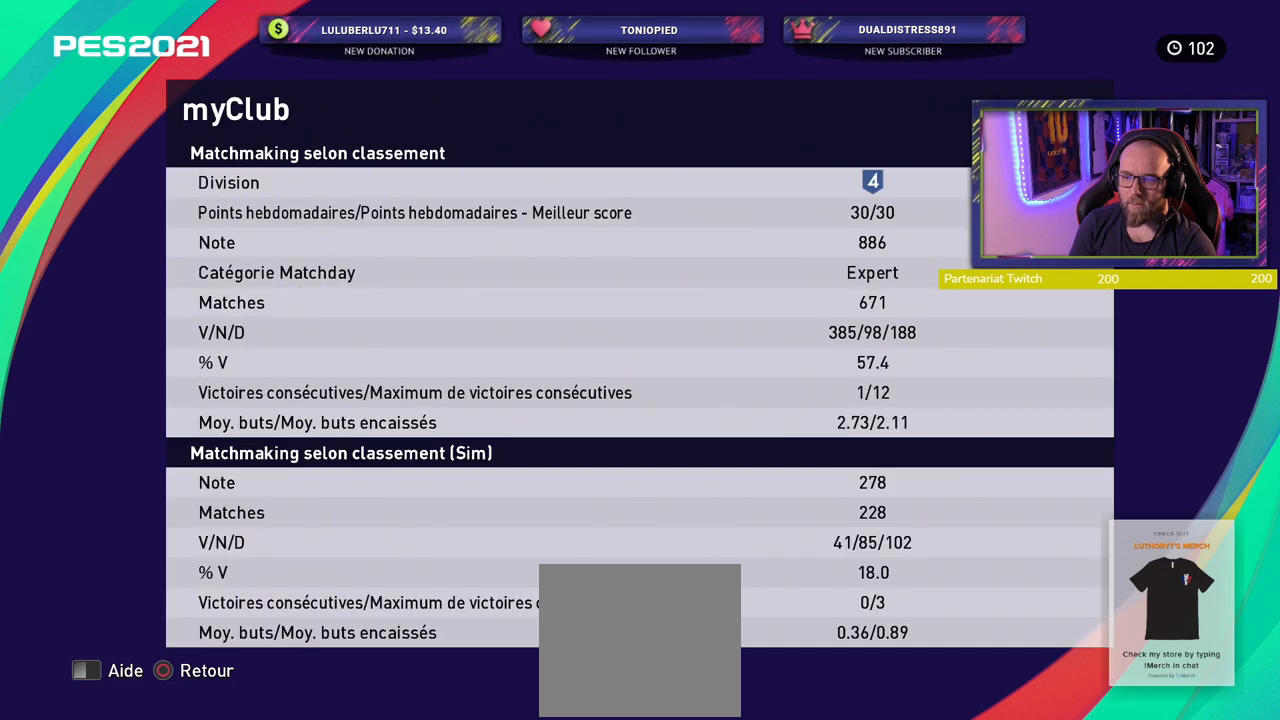
{"buttons": [], "left_stick": "center", "right_stick": "center", "events": []}
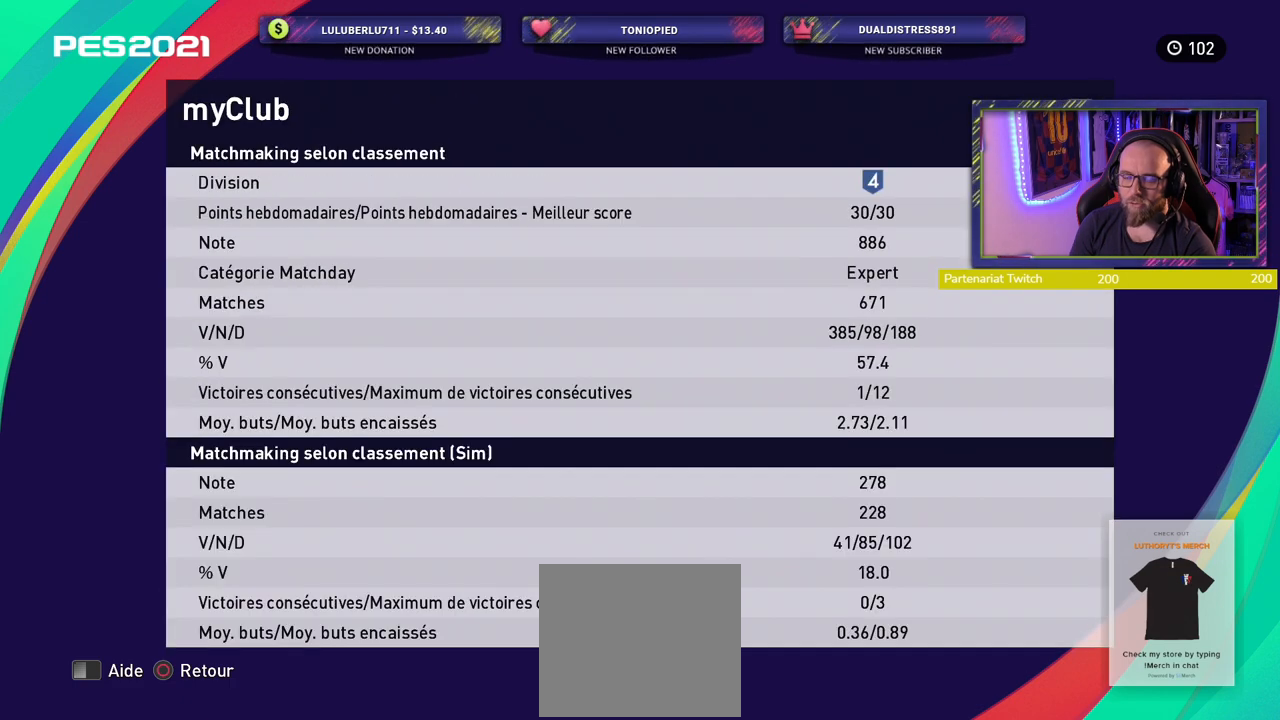
{"buttons": [], "left_stick": "center", "right_stick": "center", "events": []}
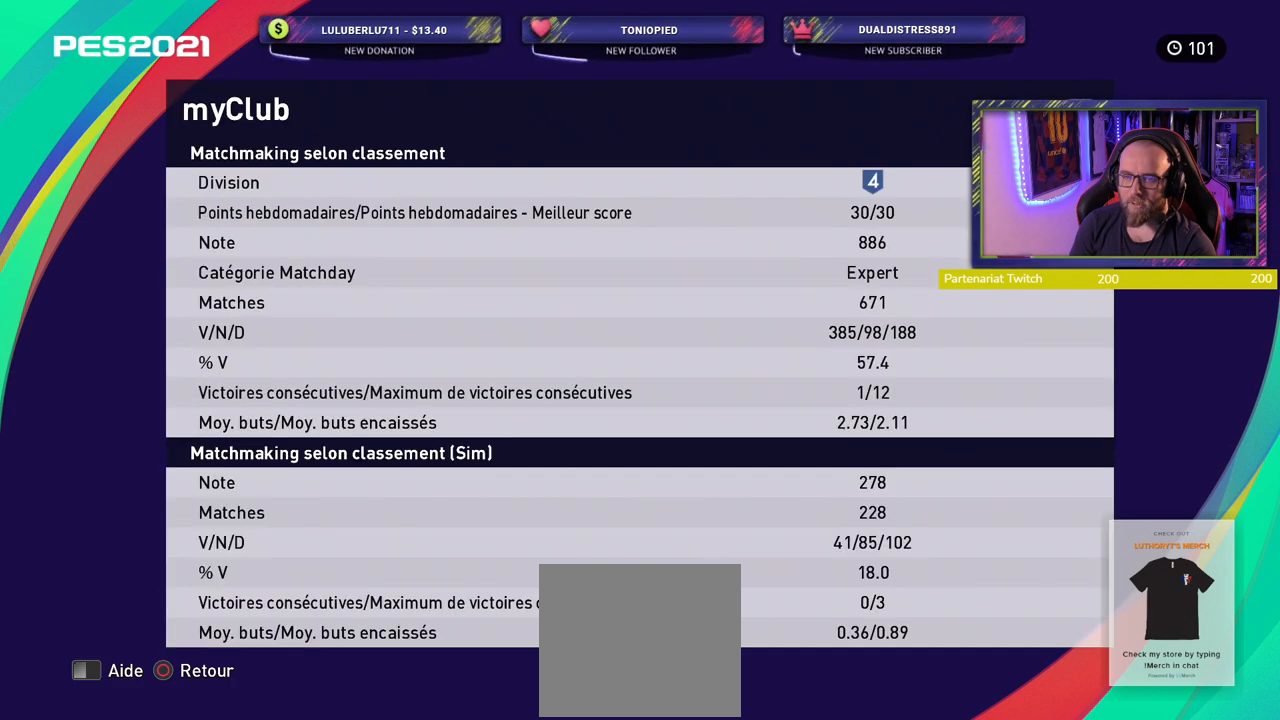
{"buttons": ["R1"], "left_stick": "center", "right_stick": "center", "events": [[400, "R1", "down"]]}
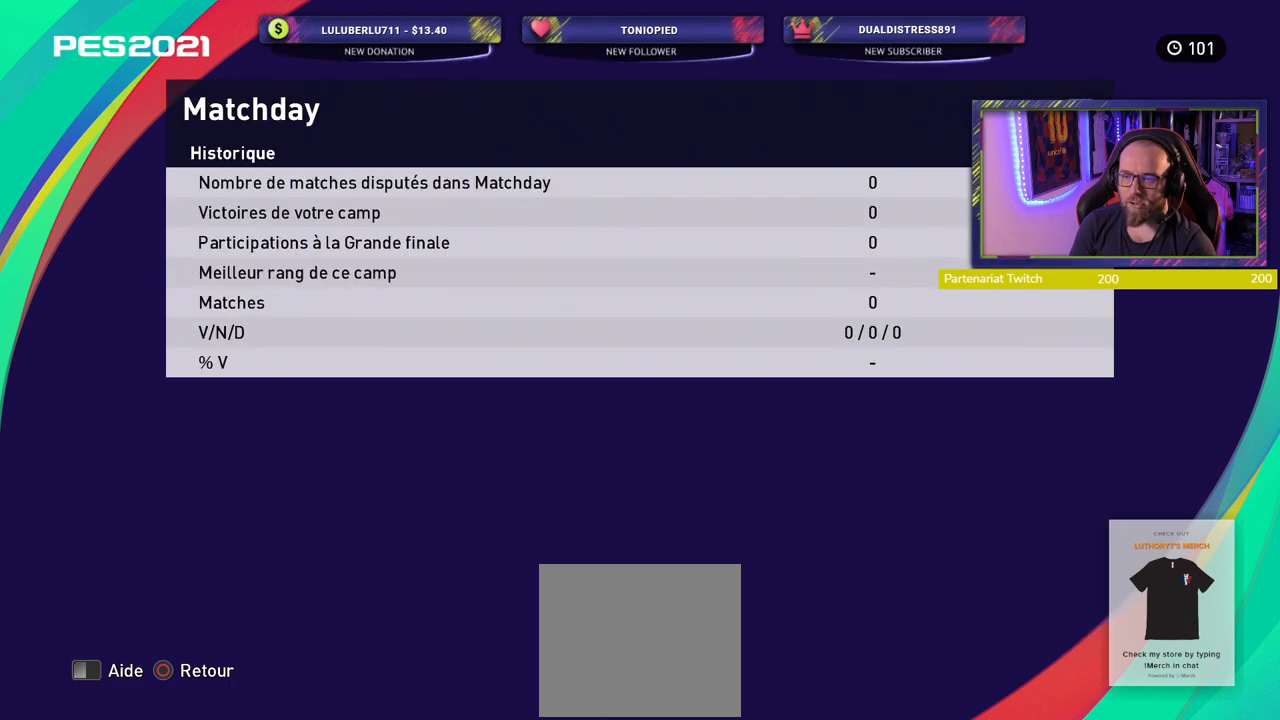
{"buttons": [], "left_stick": "center", "right_stick": "center", "events": [[40, "R1", "up"], [340, "R1", "down"], [480, "R1", "up"]]}
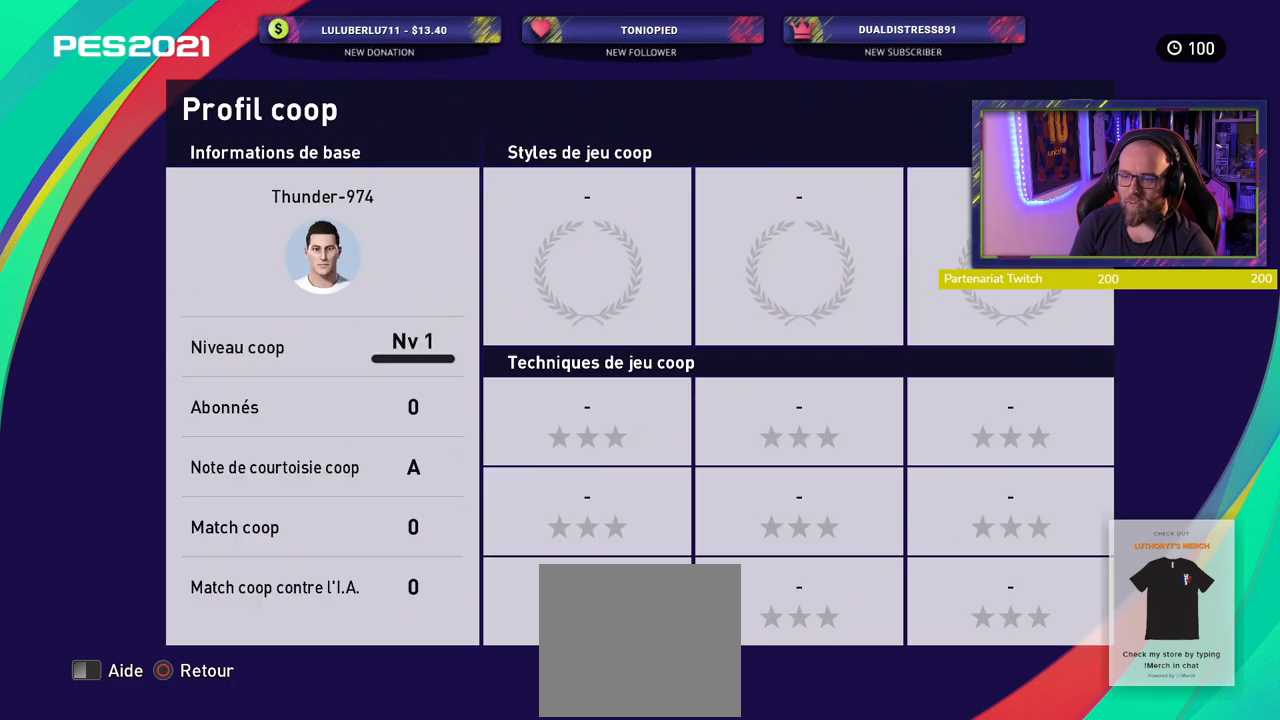
{"buttons": [], "left_stick": "center", "right_stick": "center", "events": [[120, "CIRCLE", "down"], [240, "CIRCLE", "up"], [400, "CIRCLE", "down"], [500, "CIRCLE", "up"]]}
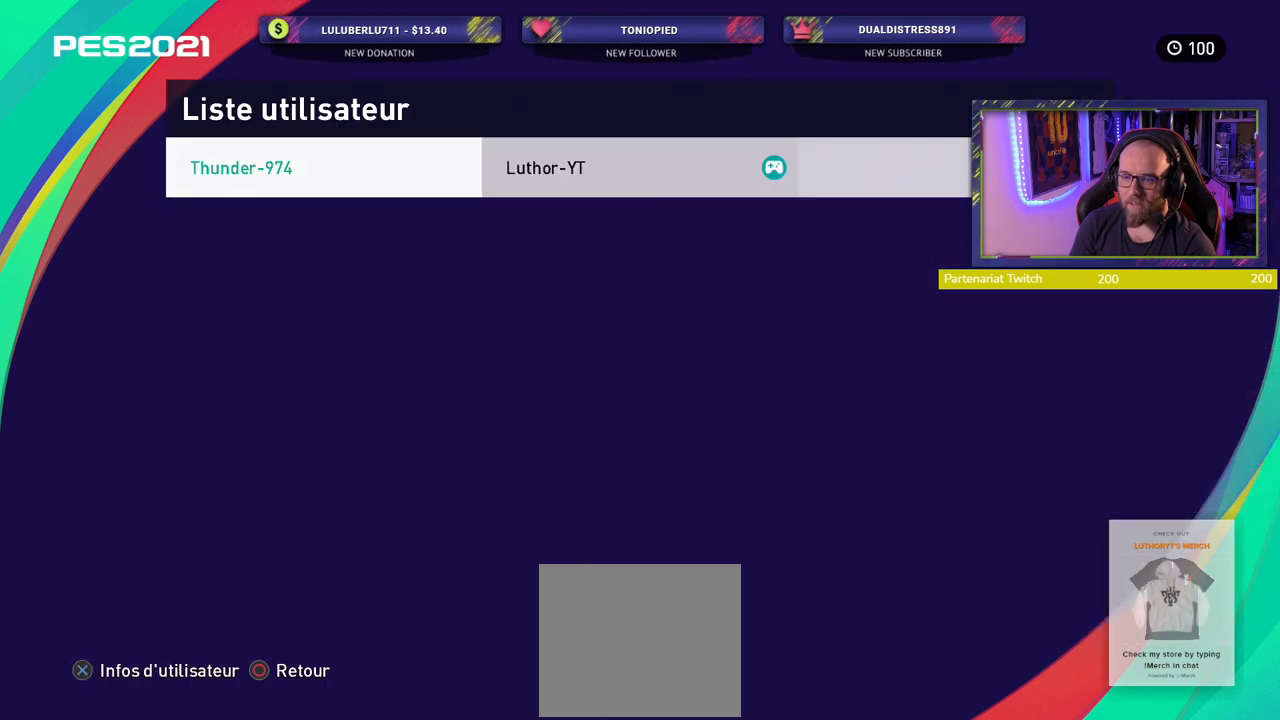
{"buttons": [], "left_stick": "center", "right_stick": "center", "events": []}
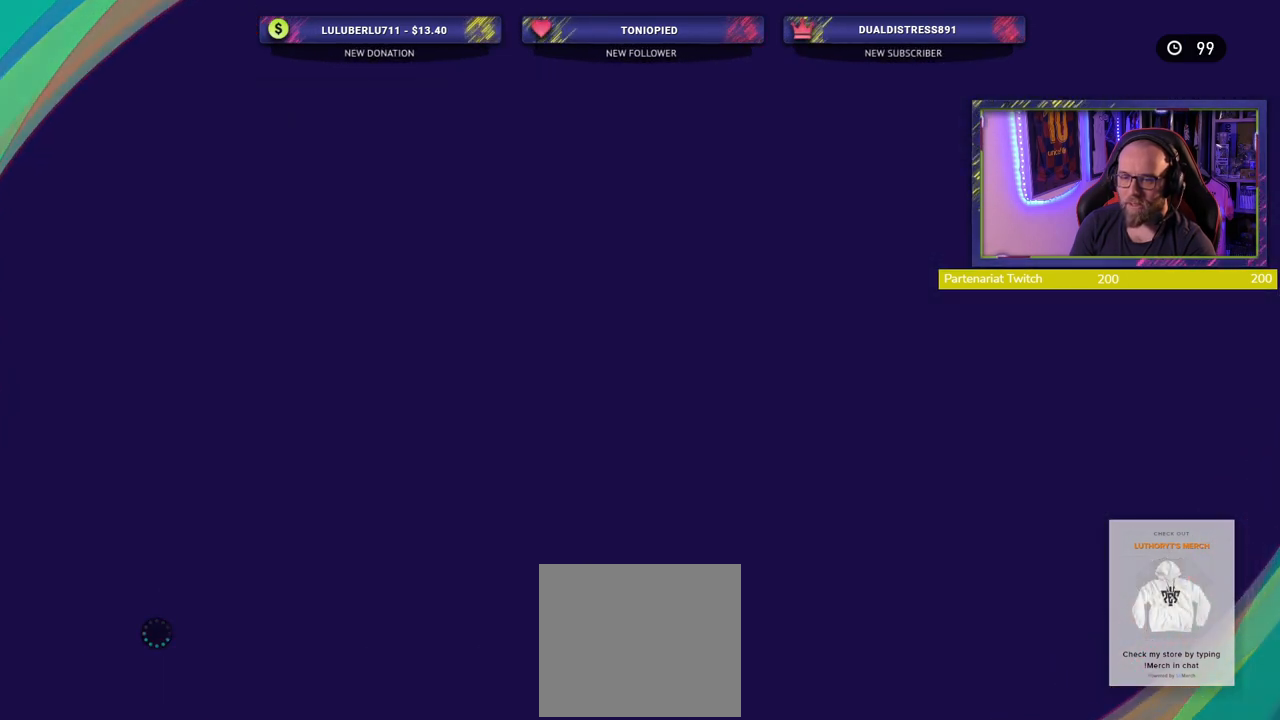
{"buttons": [], "left_stick": "center", "right_stick": "center", "events": []}
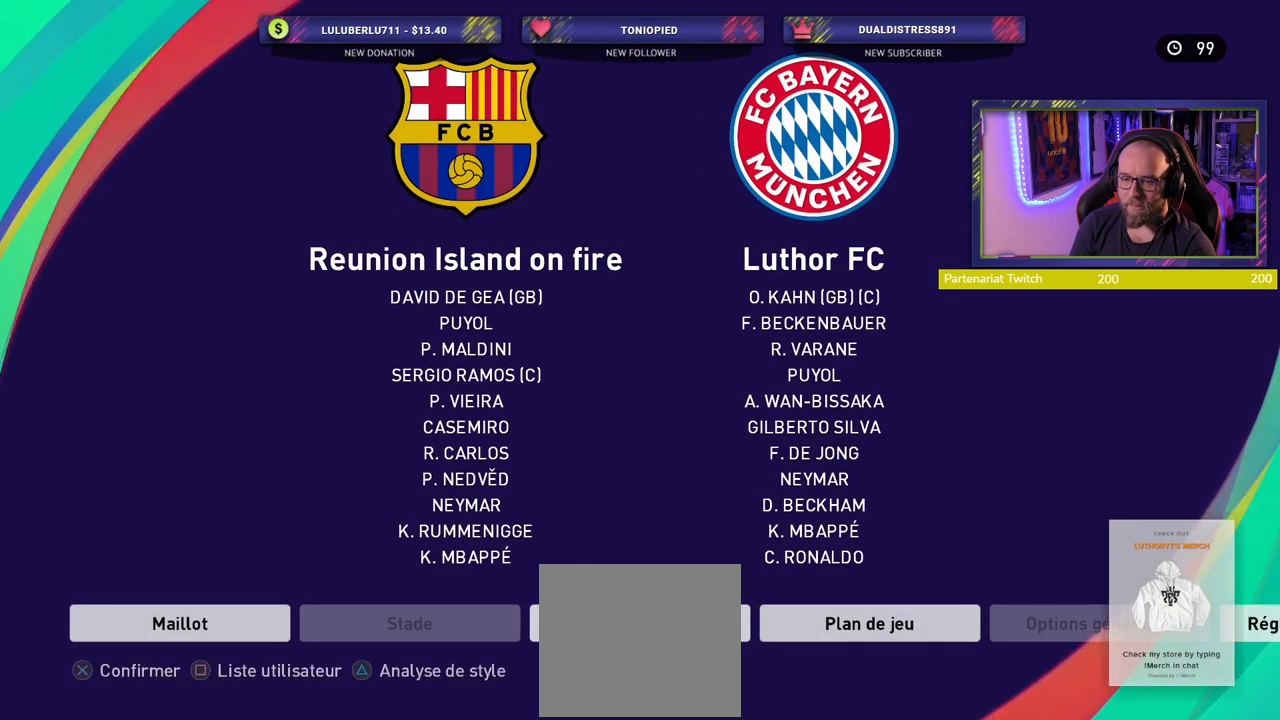
{"buttons": [], "left_stick": "center", "right_stick": "center", "events": []}
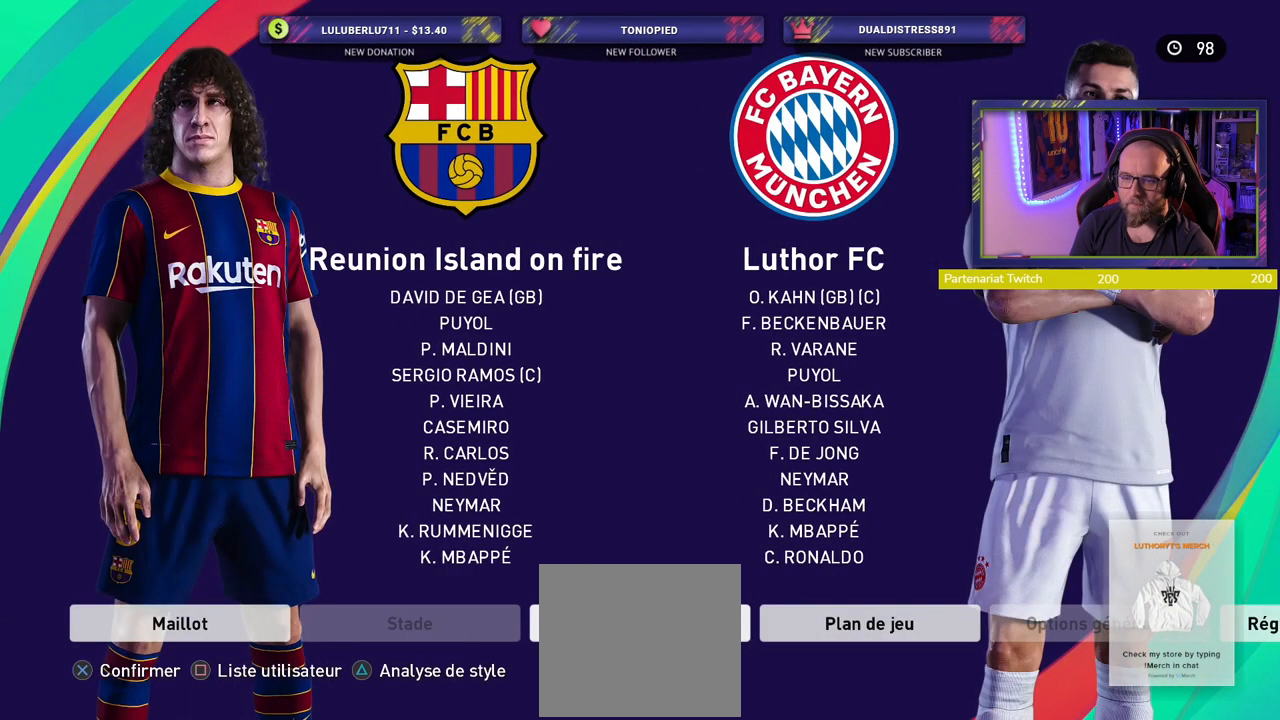
{"buttons": [], "left_stick": "center", "right_stick": "center", "events": [[20, "SQUARE", "down"], [120, "SQUARE", "up"]]}
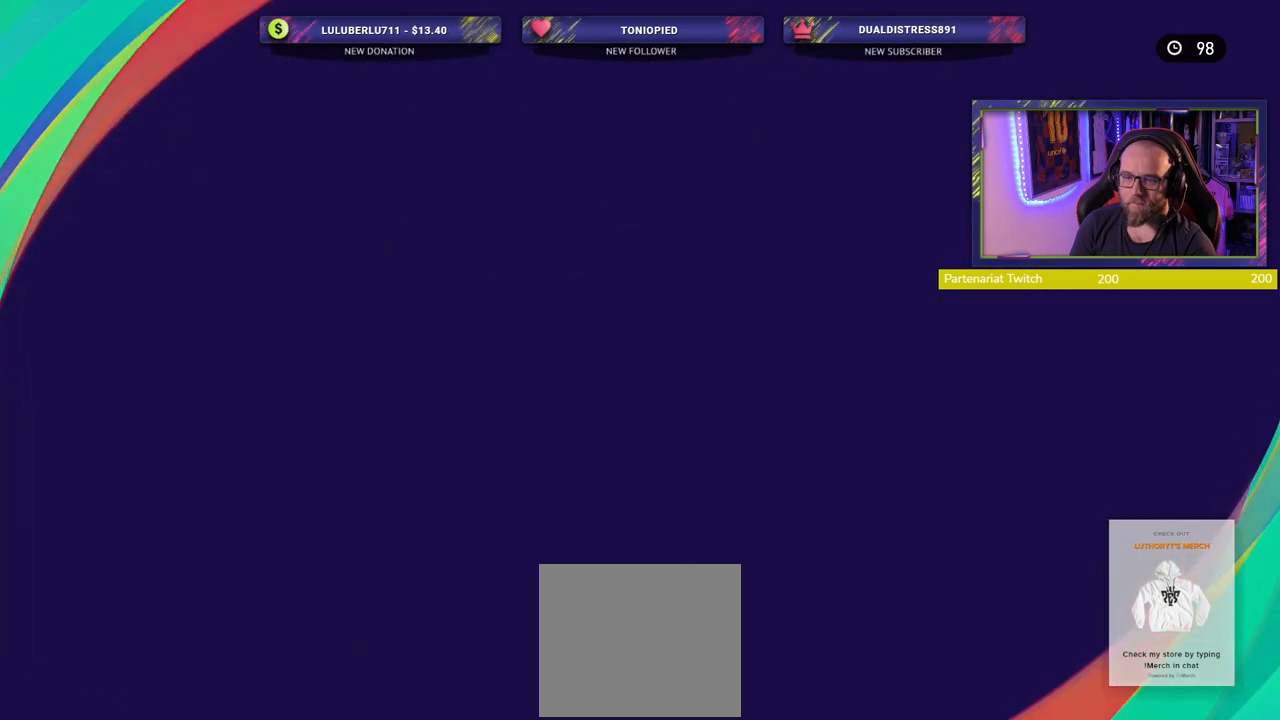
{"buttons": [], "left_stick": "center", "right_stick": "center", "events": []}
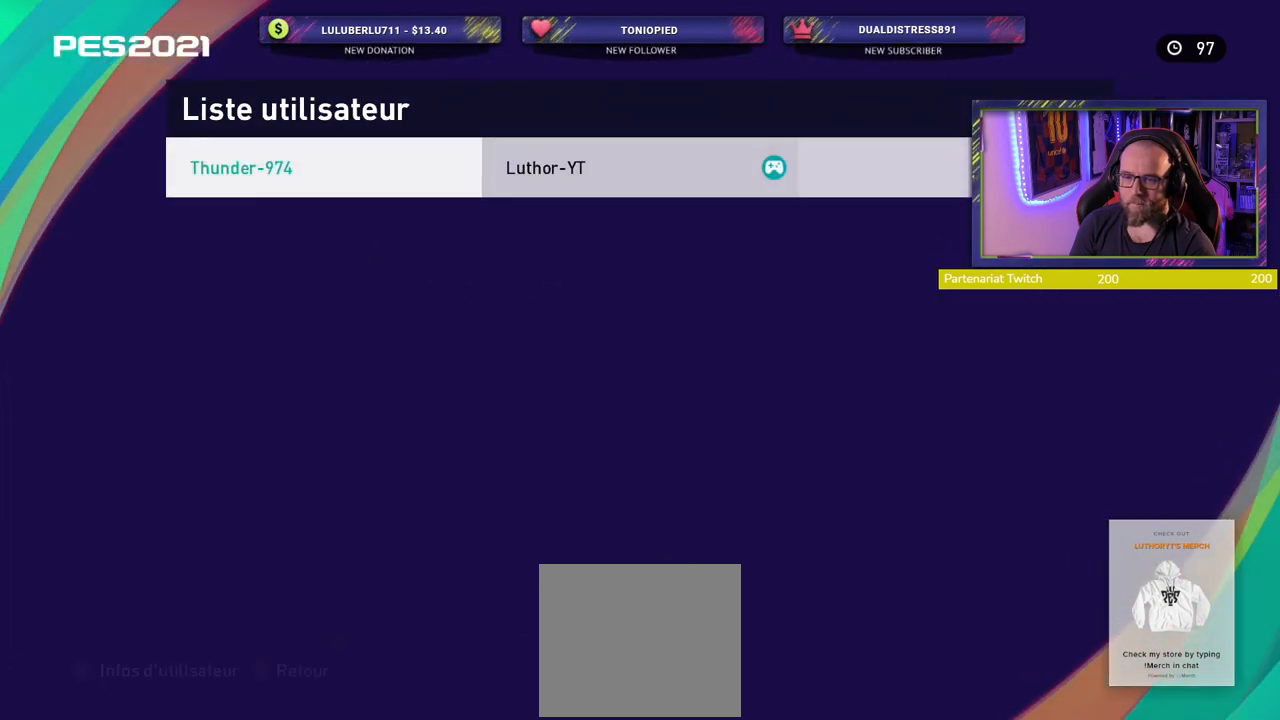
{"buttons": [], "left_stick": "center", "right_stick": "center", "events": [[320, "CROSS", "down"], [460, "CROSS", "up"]]}
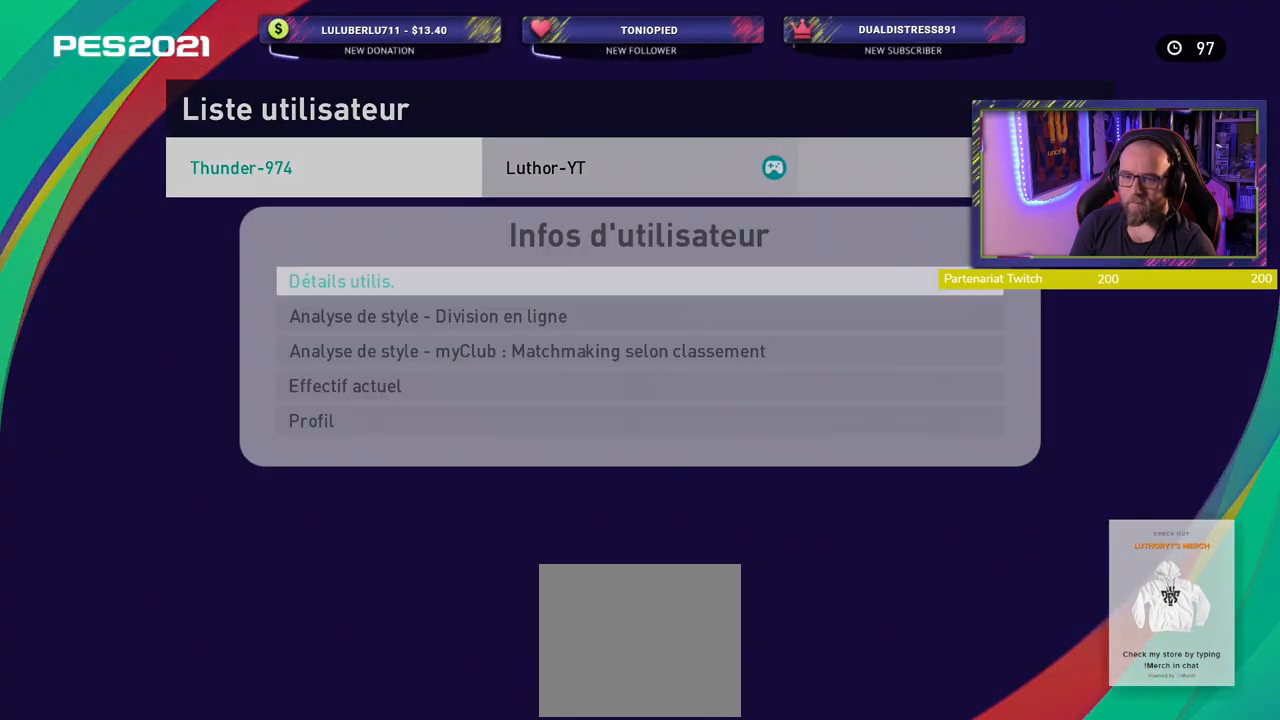
{"buttons": [], "left_stick": "center", "right_stick": "center", "events": [[360, "CROSS", "down"], [480, "CROSS", "up"]]}